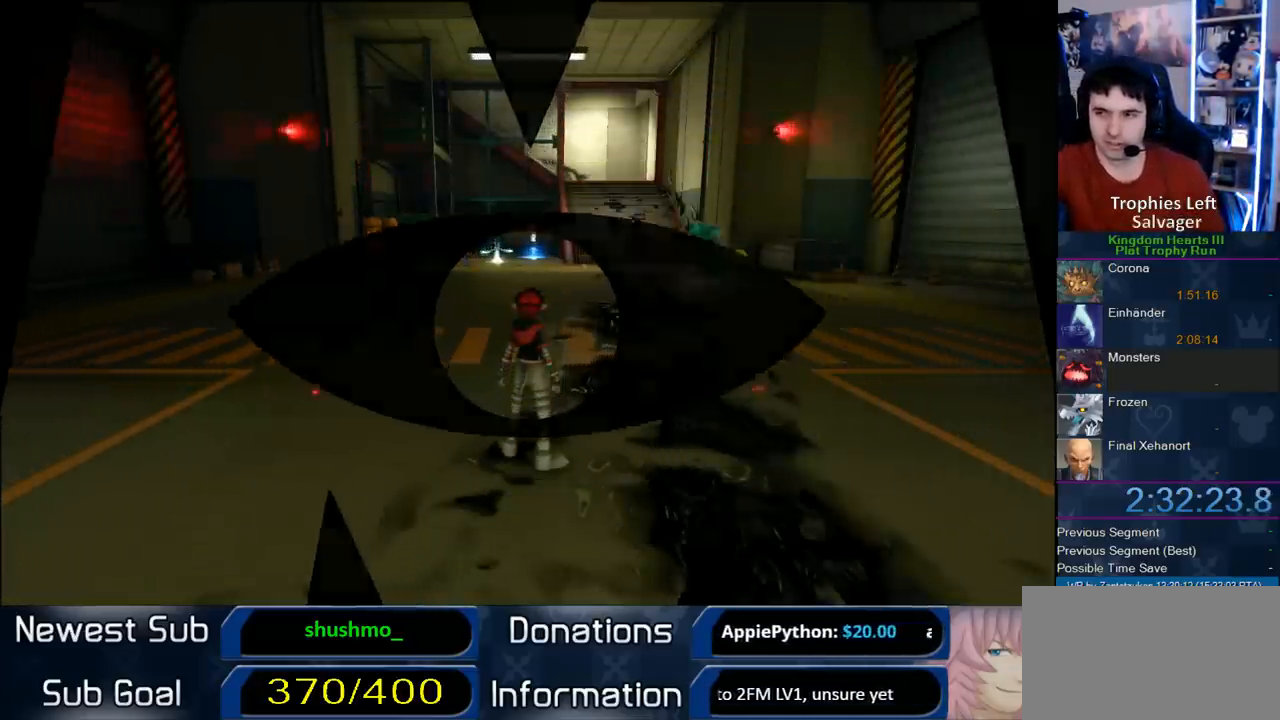
Gameplay with a controller (PlayStation layout); each line is a JSON object with the inputs held at the frame after it (dt_ms = milliseconds from this image to that frame). "button_events" lists button changes between this image and that frame as [ms after this image, input, new state], when the widget could be followed in between (sticks are given only as held states).
{"dt_ms": 1000, "buttons": [], "left_stick": "up", "right_stick": "center", "button_events": [[833, "SQUARE", "down"], [900, "SQUARE", "up"]]}
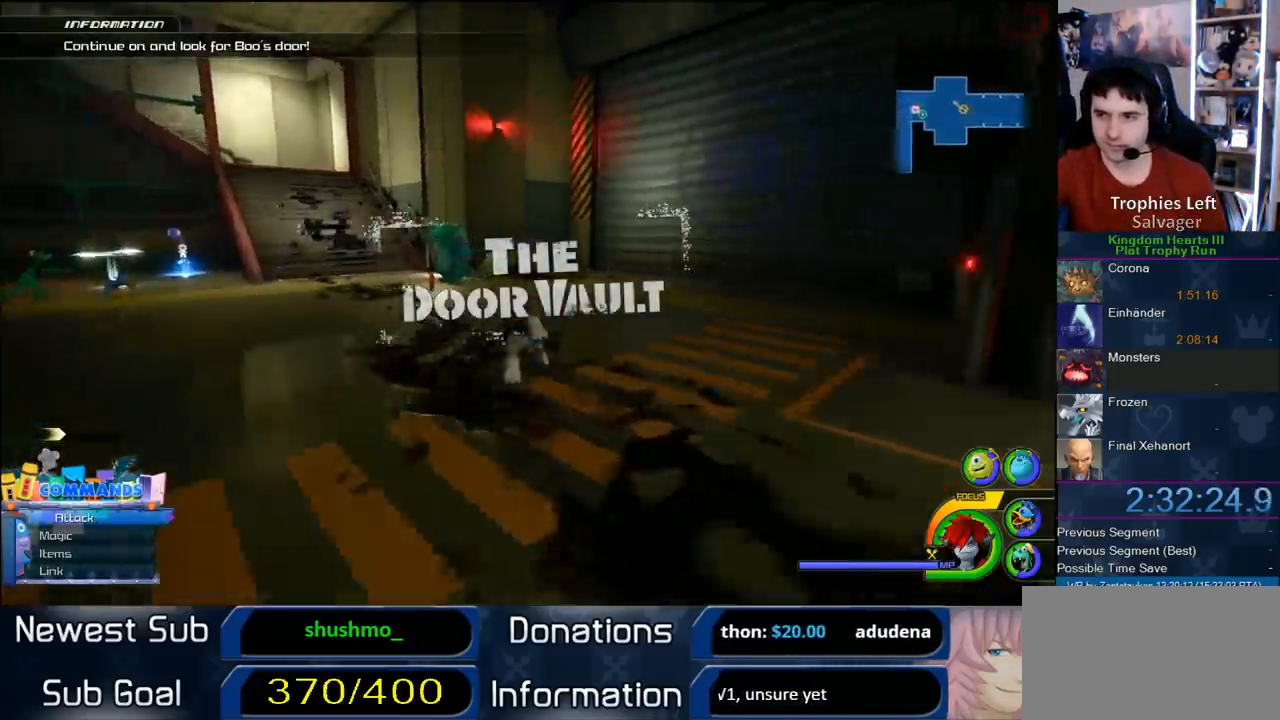
{"dt_ms": 500, "buttons": [], "left_stick": "up-right", "right_stick": "center", "button_events": [[383, "SQUARE", "down"], [450, "SQUARE", "up"]]}
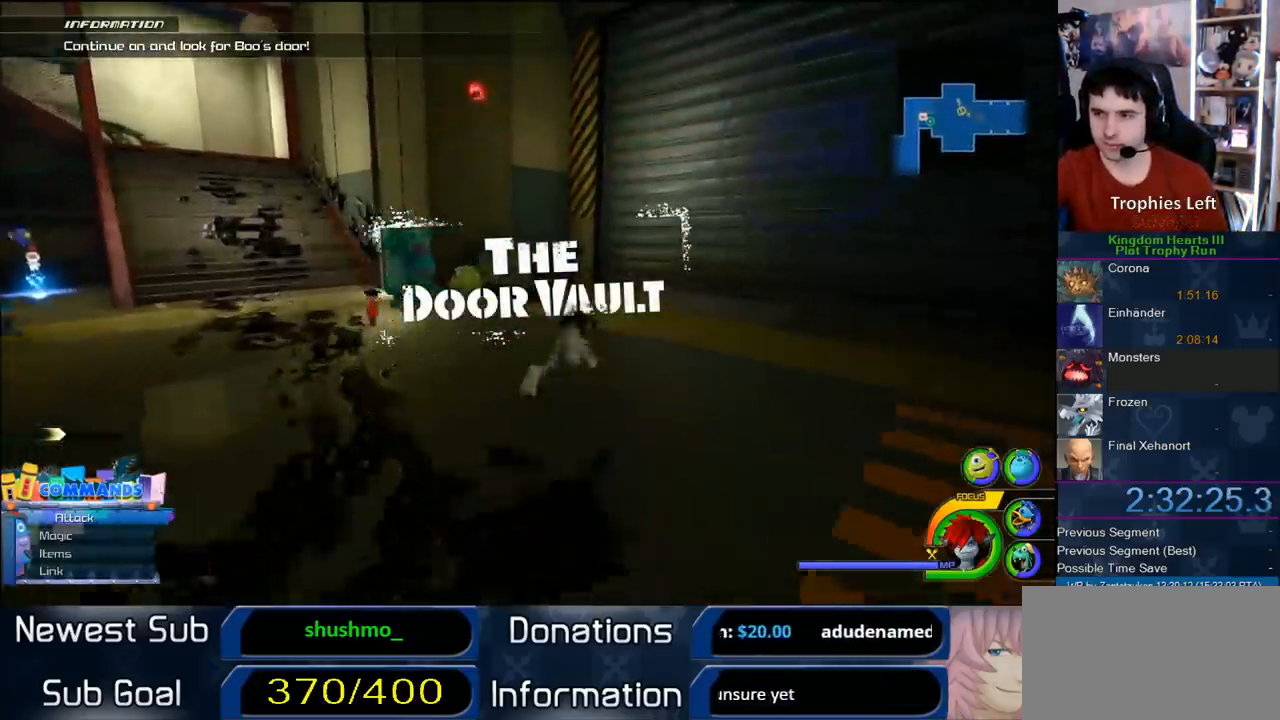
{"dt_ms": 500, "buttons": ["SQUARE"], "left_stick": "up", "right_stick": "center", "button_events": [[417, "SQUARE", "down"]]}
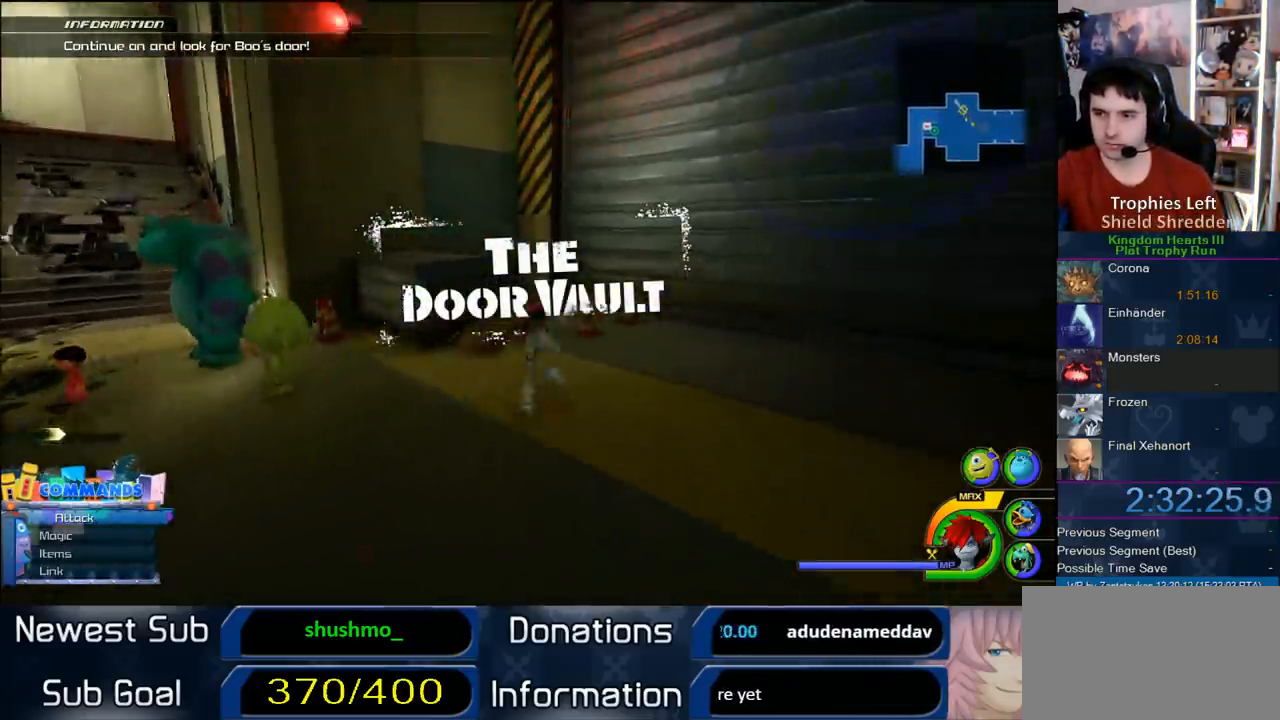
{"dt_ms": 500, "buttons": [], "left_stick": "up-left", "right_stick": "center", "button_events": [[17, "SQUARE", "up"]]}
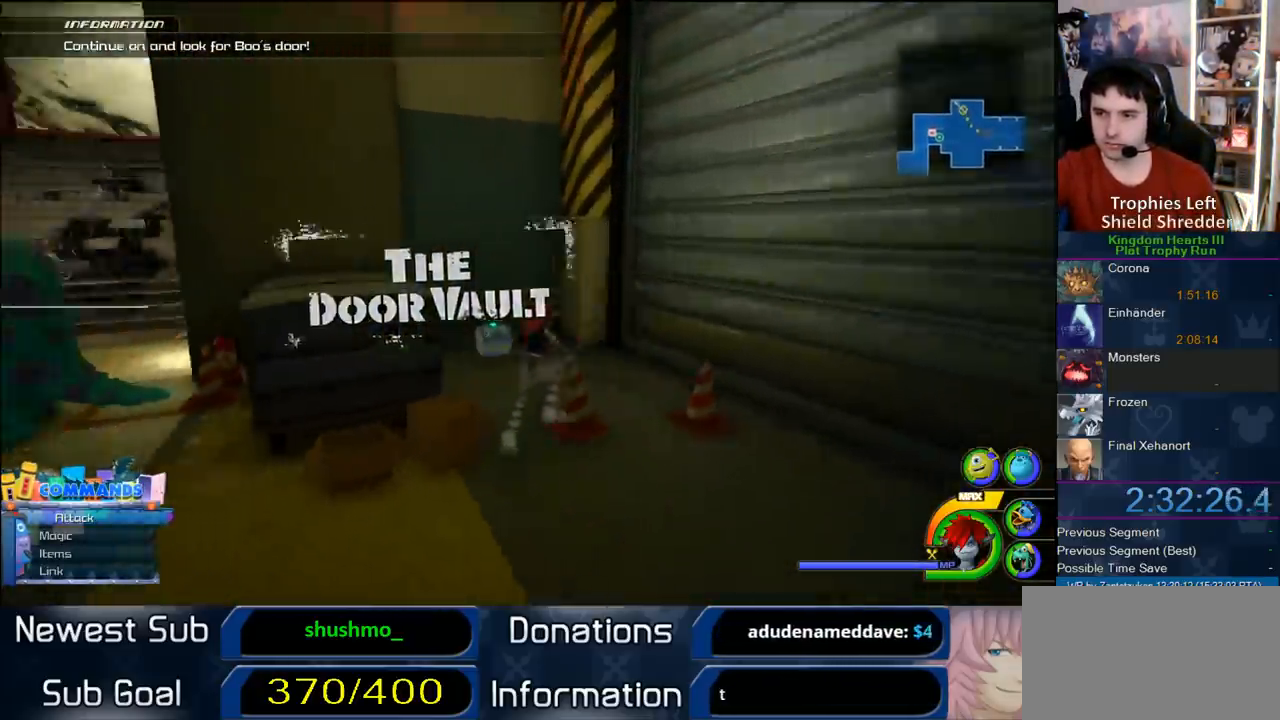
{"dt_ms": 500, "buttons": ["TRIANGLE"], "left_stick": "center", "right_stick": "center", "button_events": [[417, "TRIANGLE", "down"]]}
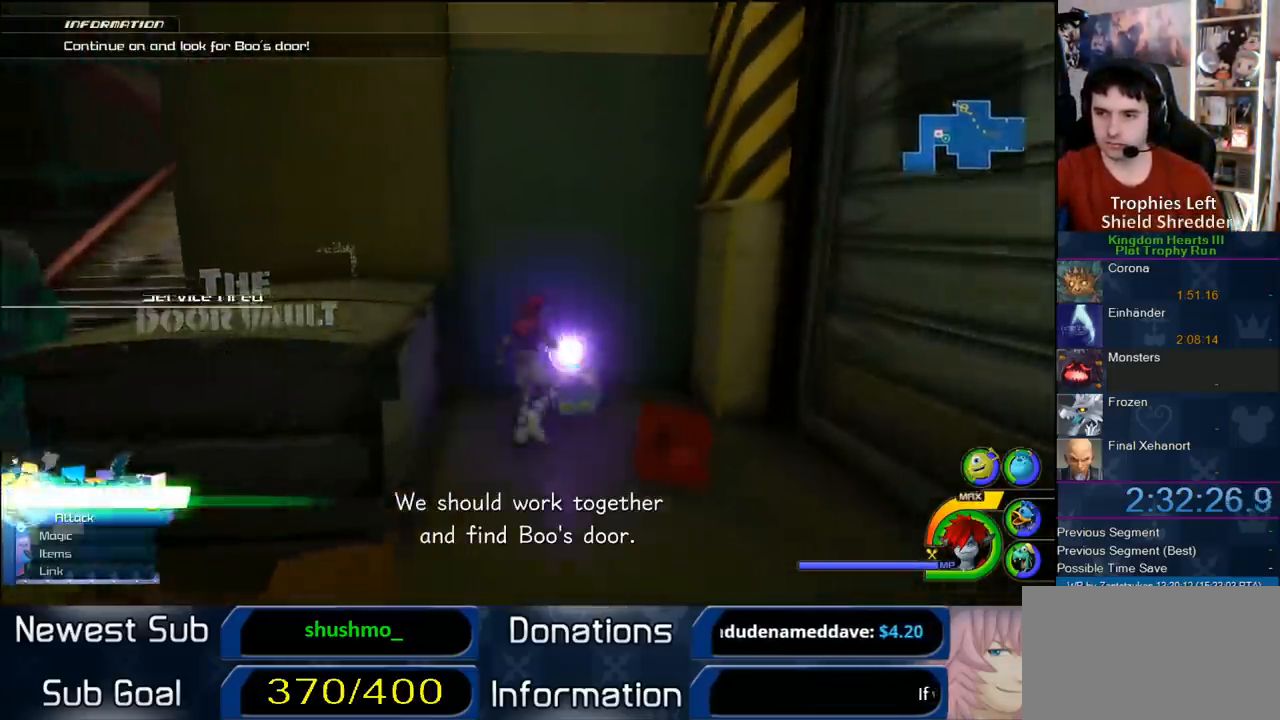
{"dt_ms": 500, "buttons": [], "left_stick": "left", "right_stick": "right", "button_events": [[17, "TRIANGLE", "up"]]}
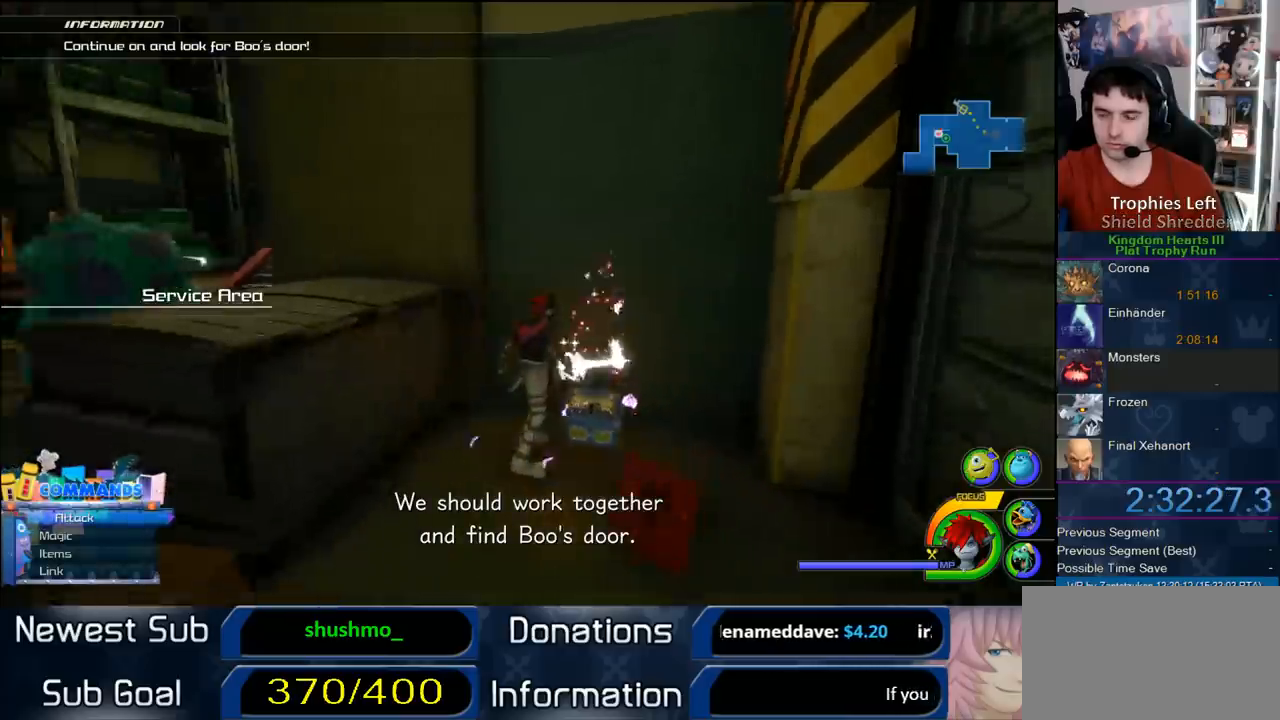
{"dt_ms": 500, "buttons": [], "left_stick": "up-left", "right_stick": "center", "button_events": []}
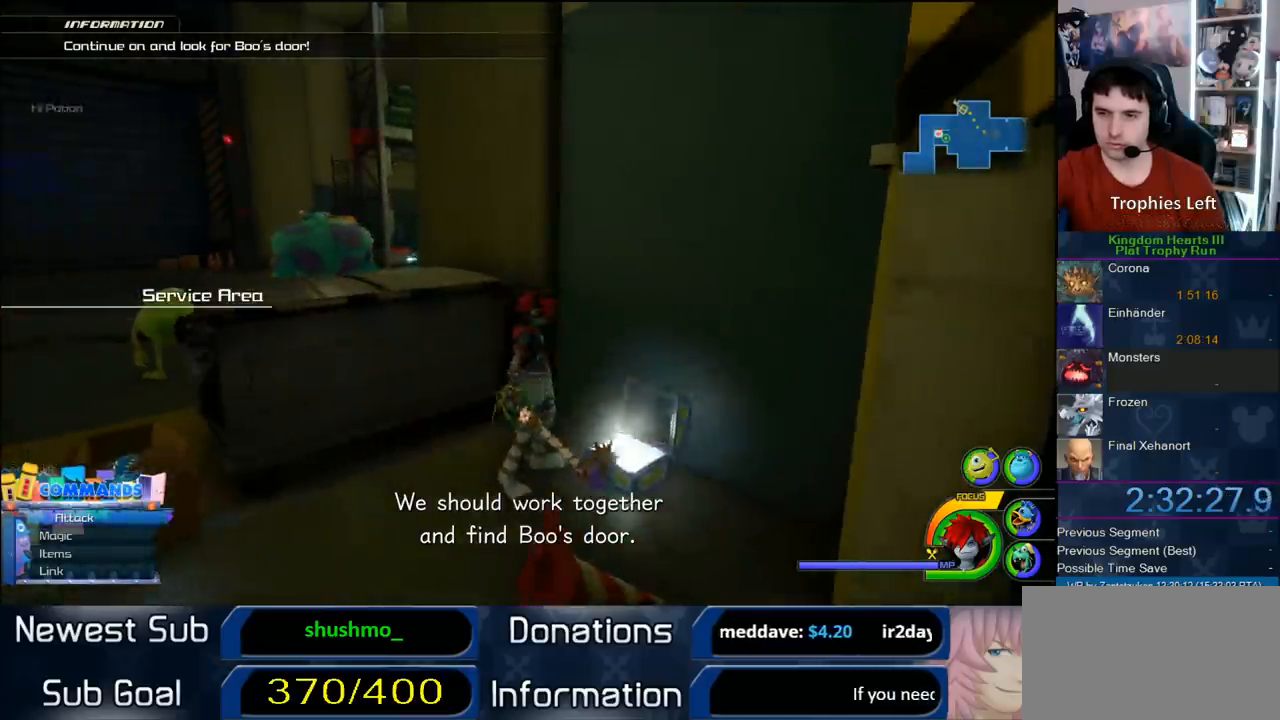
{"dt_ms": 500, "buttons": [], "left_stick": "up-left", "right_stick": "center", "button_events": [[50, "CROSS", "down"], [267, "CROSS", "up"], [400, "SQUARE", "down"], [483, "SQUARE", "up"]]}
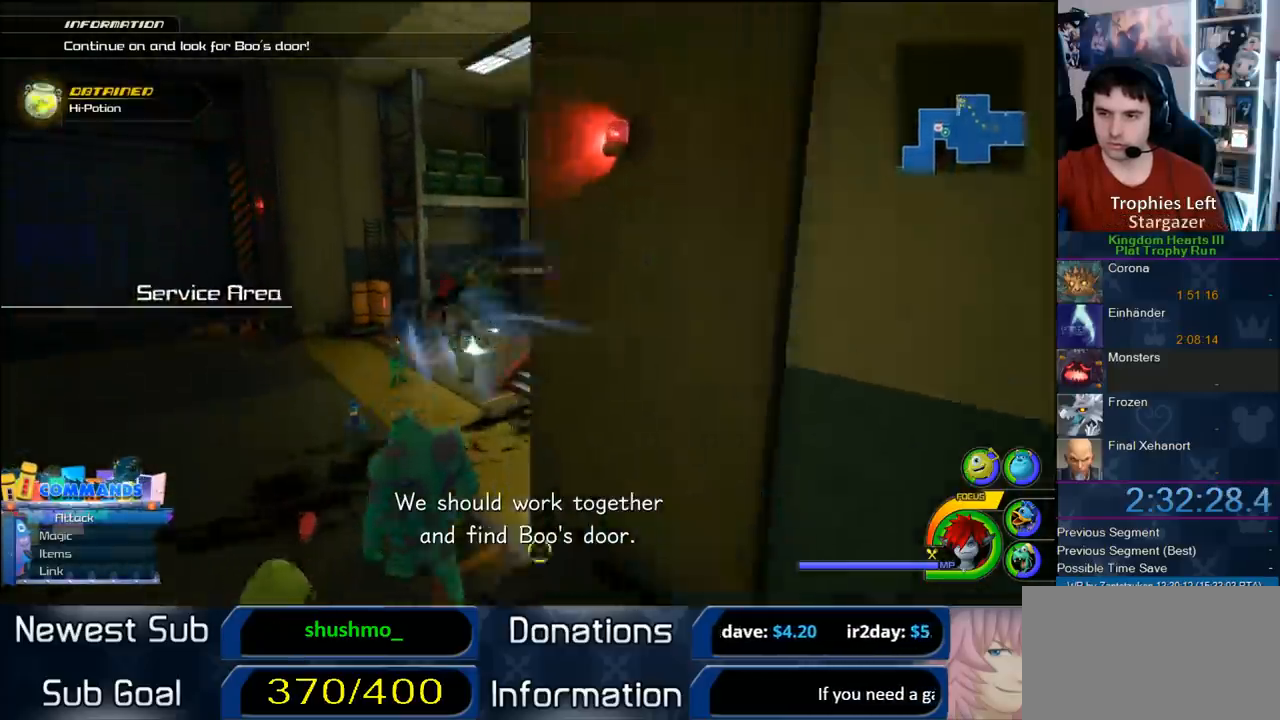
{"dt_ms": 500, "buttons": [], "left_stick": "up-right", "right_stick": "center", "button_events": []}
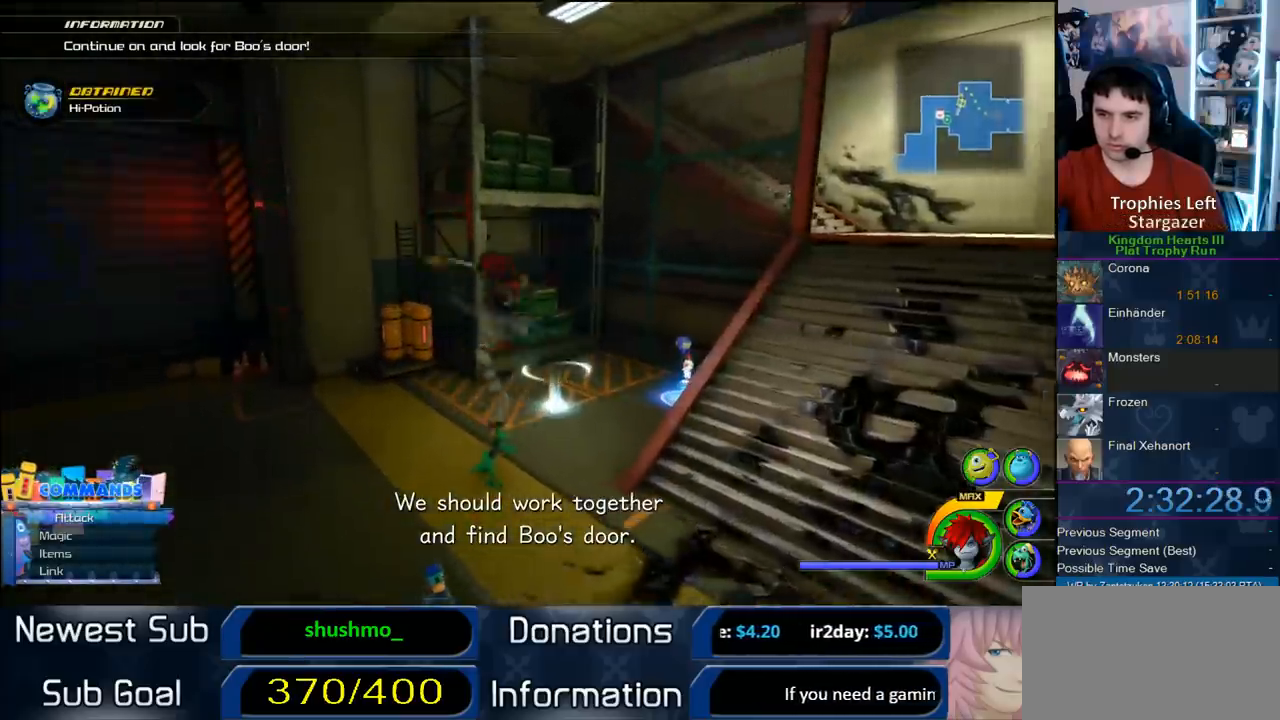
{"dt_ms": 1000, "buttons": [], "left_stick": "up-left", "right_stick": "center", "button_events": []}
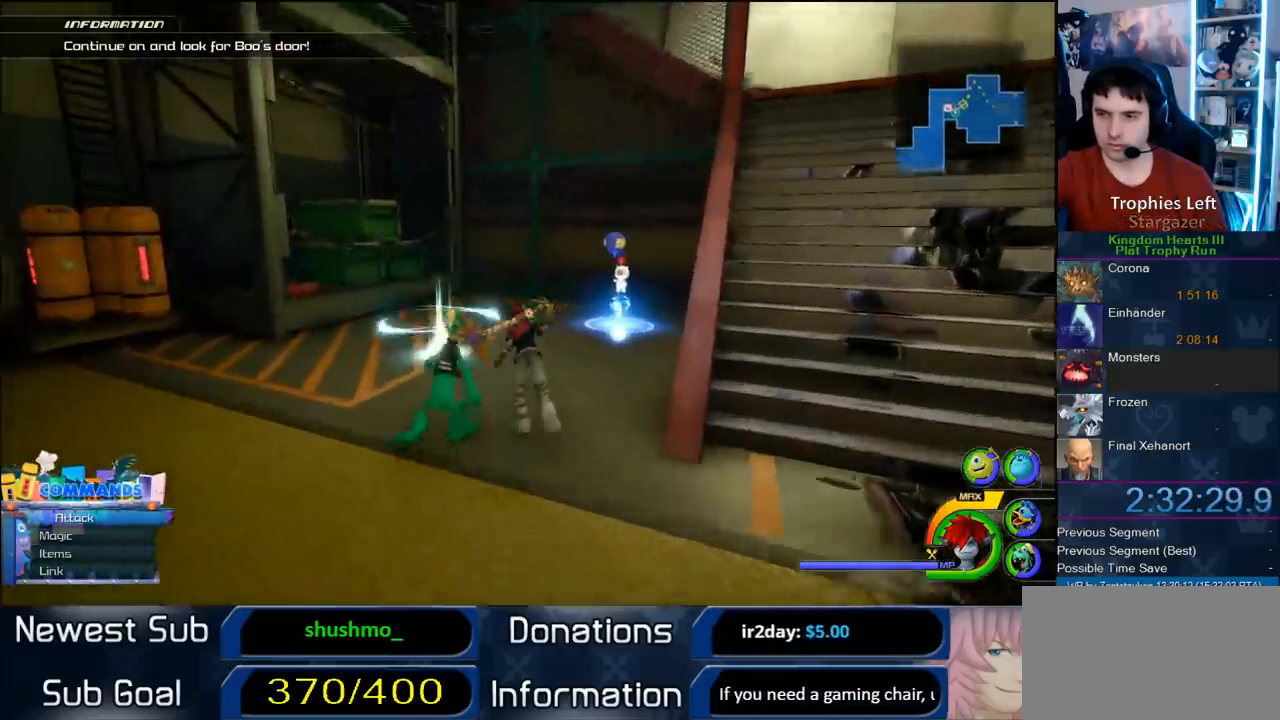
{"dt_ms": 500, "buttons": [], "left_stick": "center", "right_stick": "center", "button_events": []}
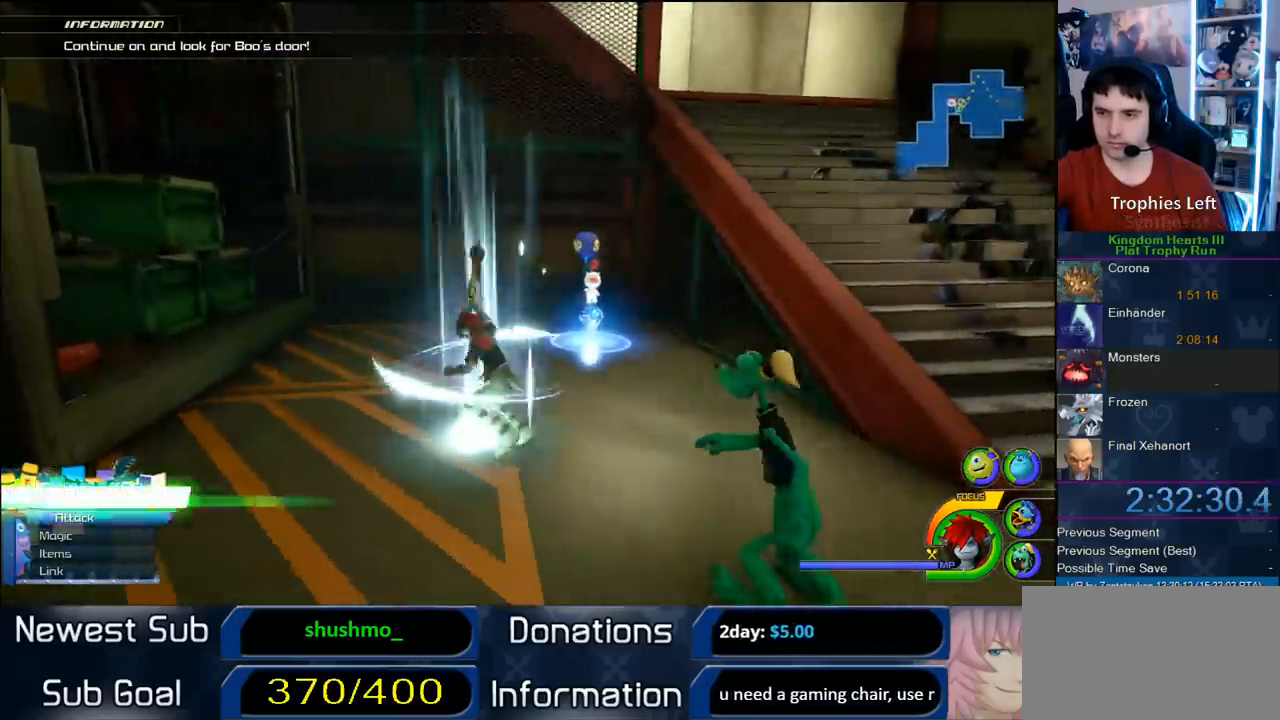
{"dt_ms": 500, "buttons": [], "left_stick": "up-right", "right_stick": "center", "button_events": []}
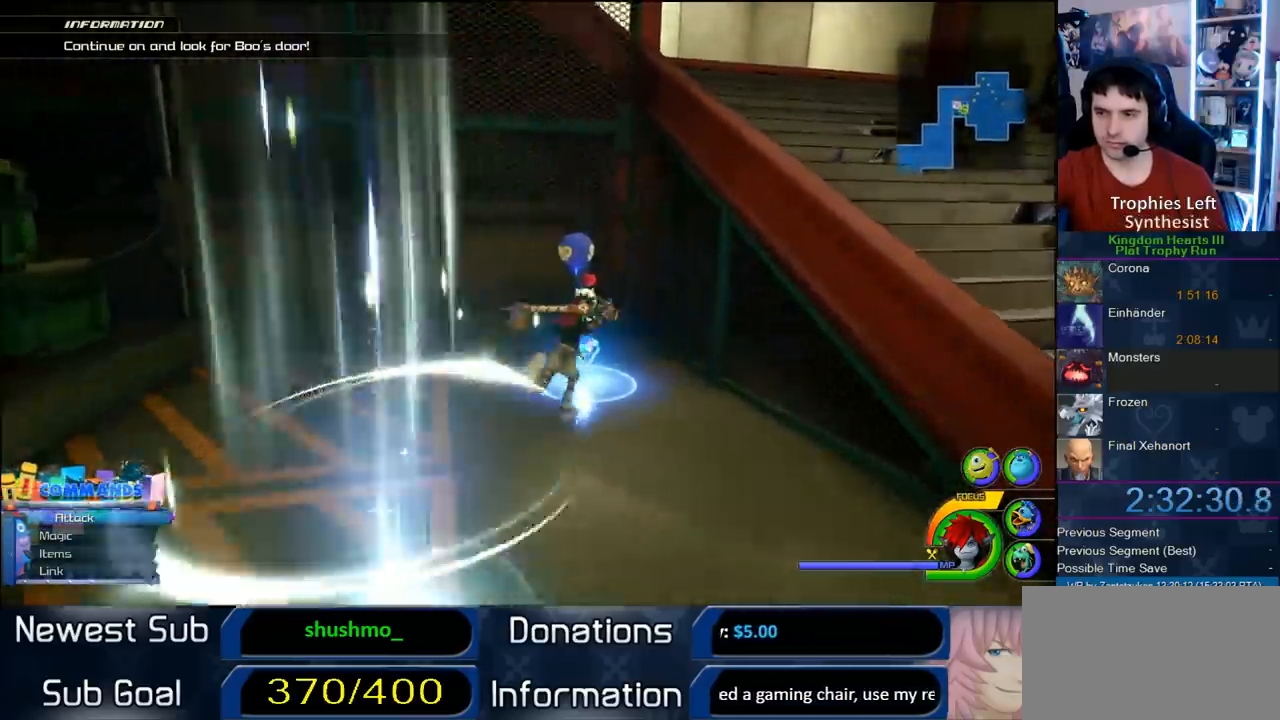
{"dt_ms": 500, "buttons": [], "left_stick": "center", "right_stick": "center", "button_events": [[67, "TRIANGLE", "down"], [367, "TRIANGLE", "up"]]}
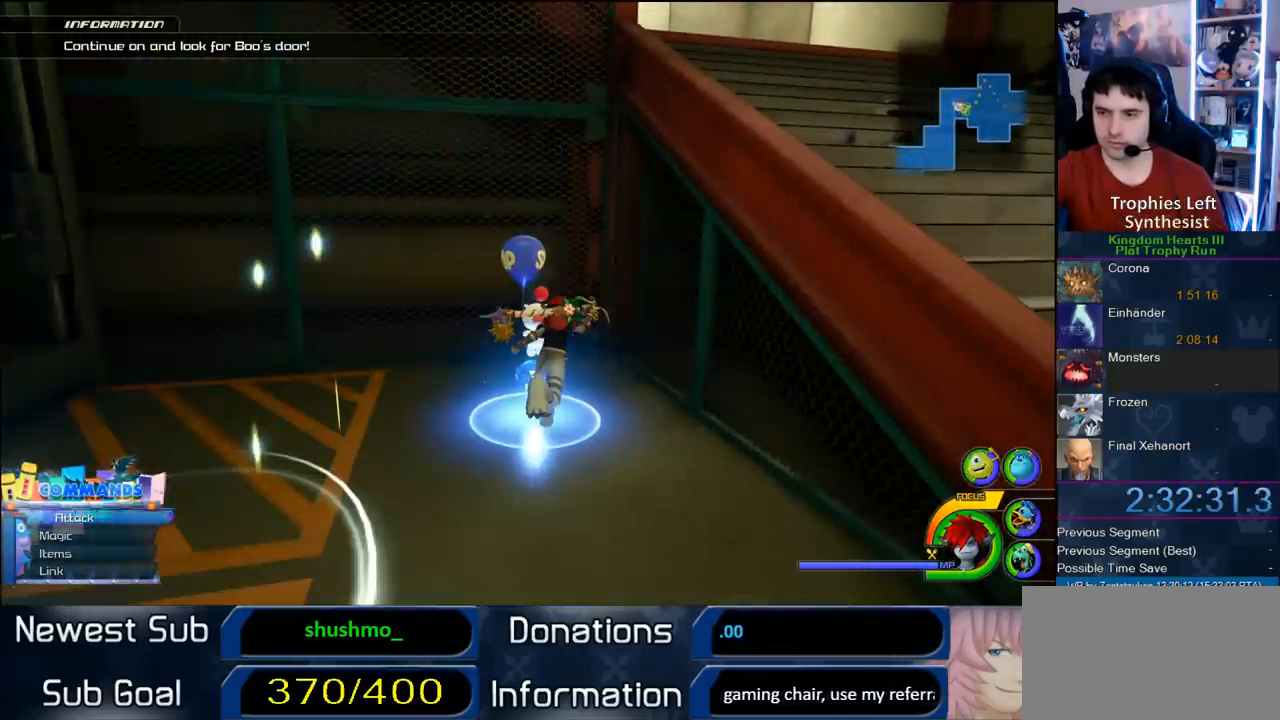
{"dt_ms": 500, "buttons": [], "left_stick": "center", "right_stick": "center", "button_events": []}
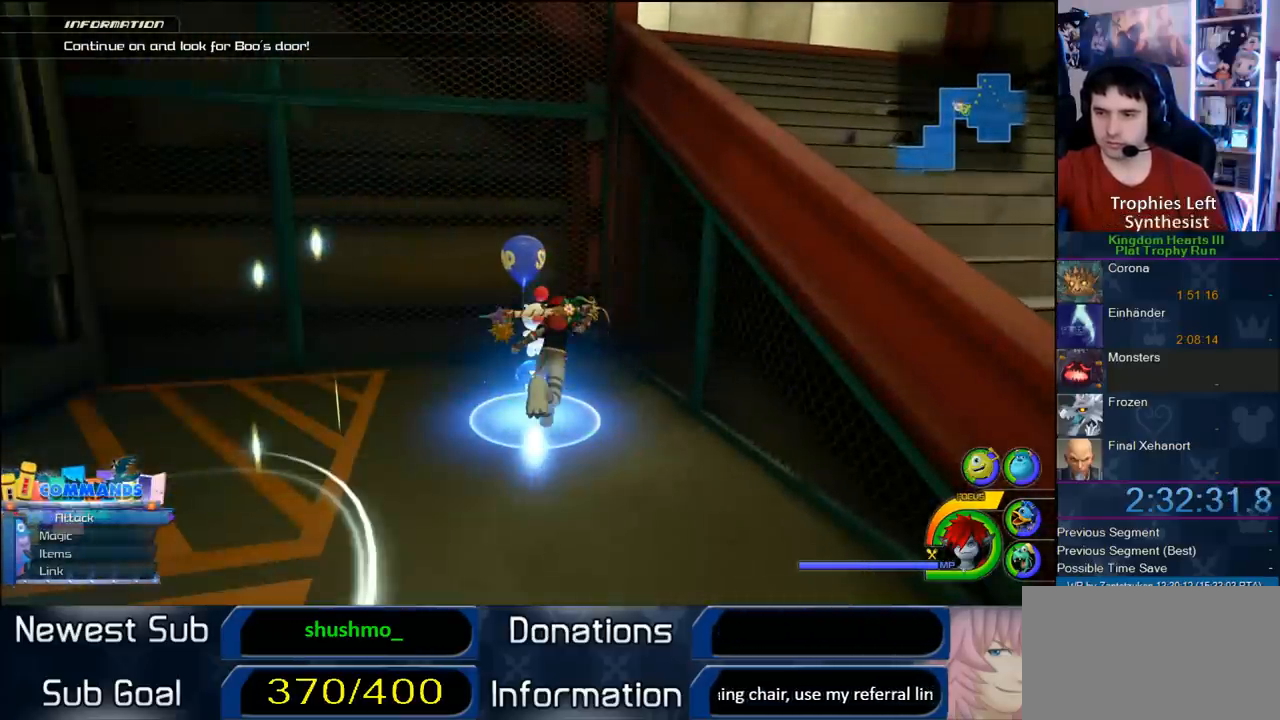
{"dt_ms": 500, "buttons": ["CIRCLE", "DPAD_UP"], "left_stick": "center", "right_stick": "center", "button_events": [[417, "DPAD_UP", "down"], [500, "CIRCLE", "down"]]}
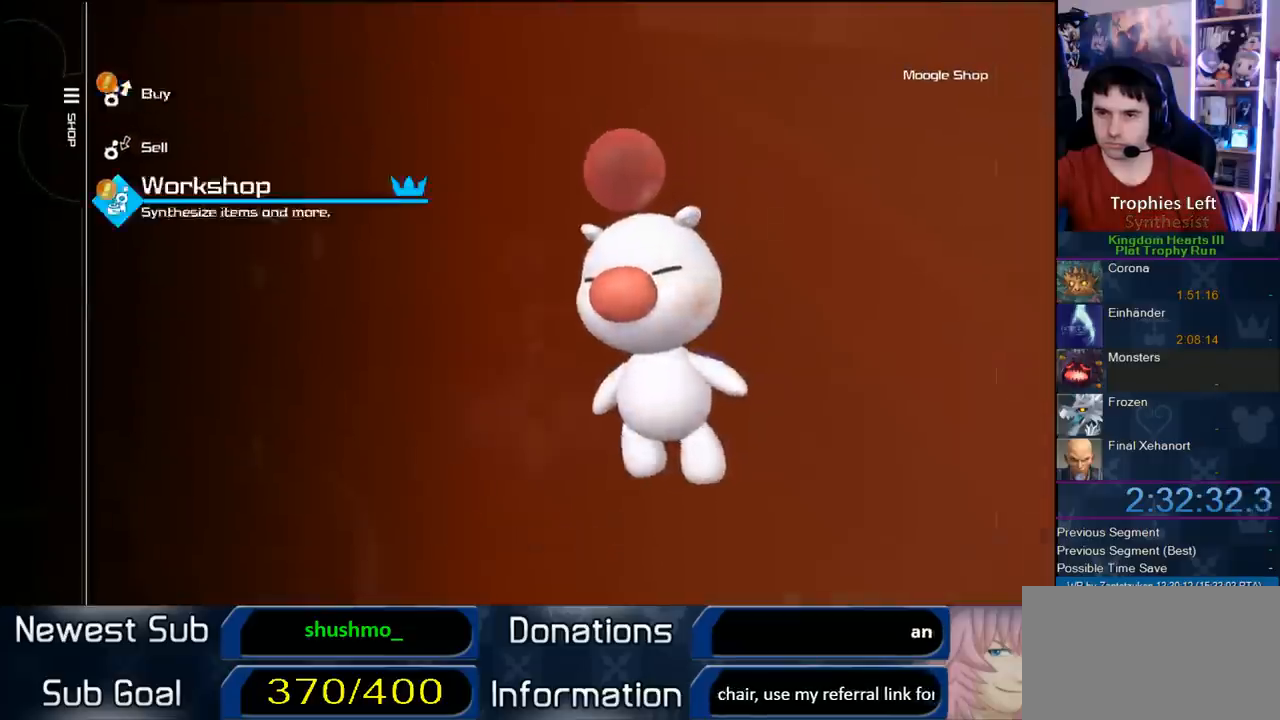
{"dt_ms": 500, "buttons": ["CIRCLE"], "left_stick": "center", "right_stick": "center", "button_events": [[50, "DPAD_UP", "up"], [200, "CIRCLE", "up"], [417, "CIRCLE", "down"]]}
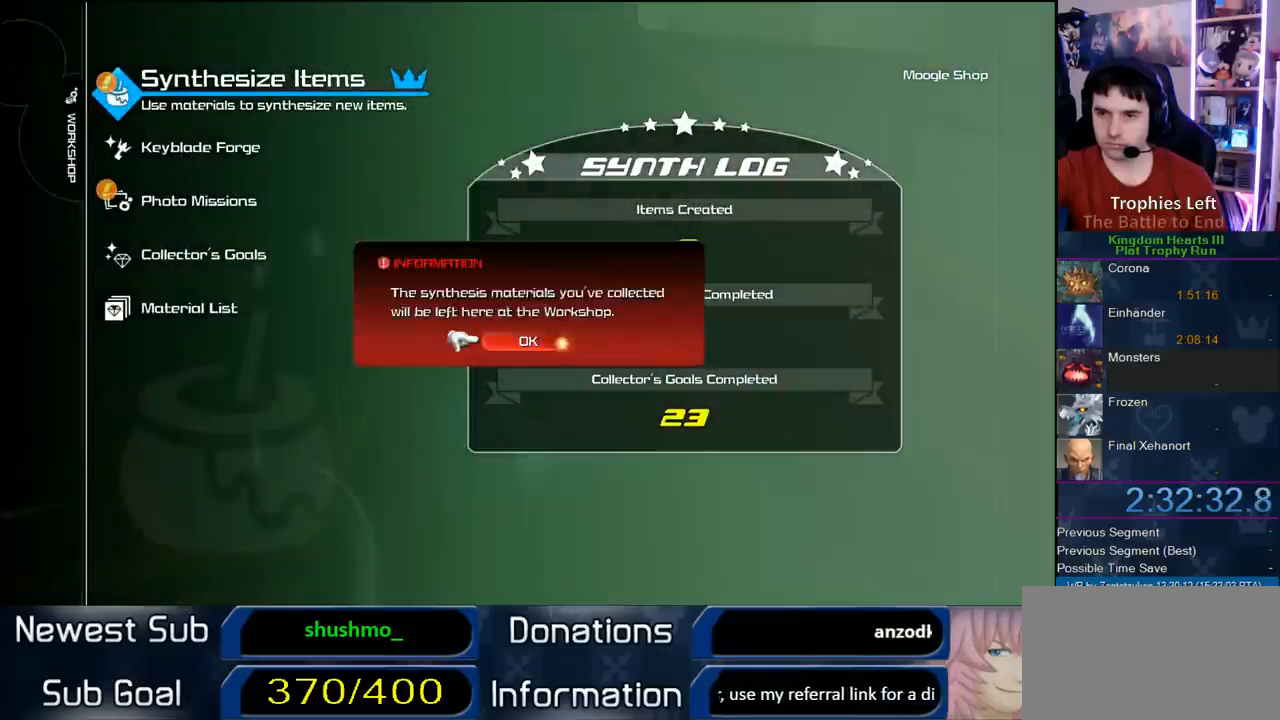
{"dt_ms": 500, "buttons": [], "left_stick": "center", "right_stick": "center", "button_events": [[233, "CIRCLE", "up"]]}
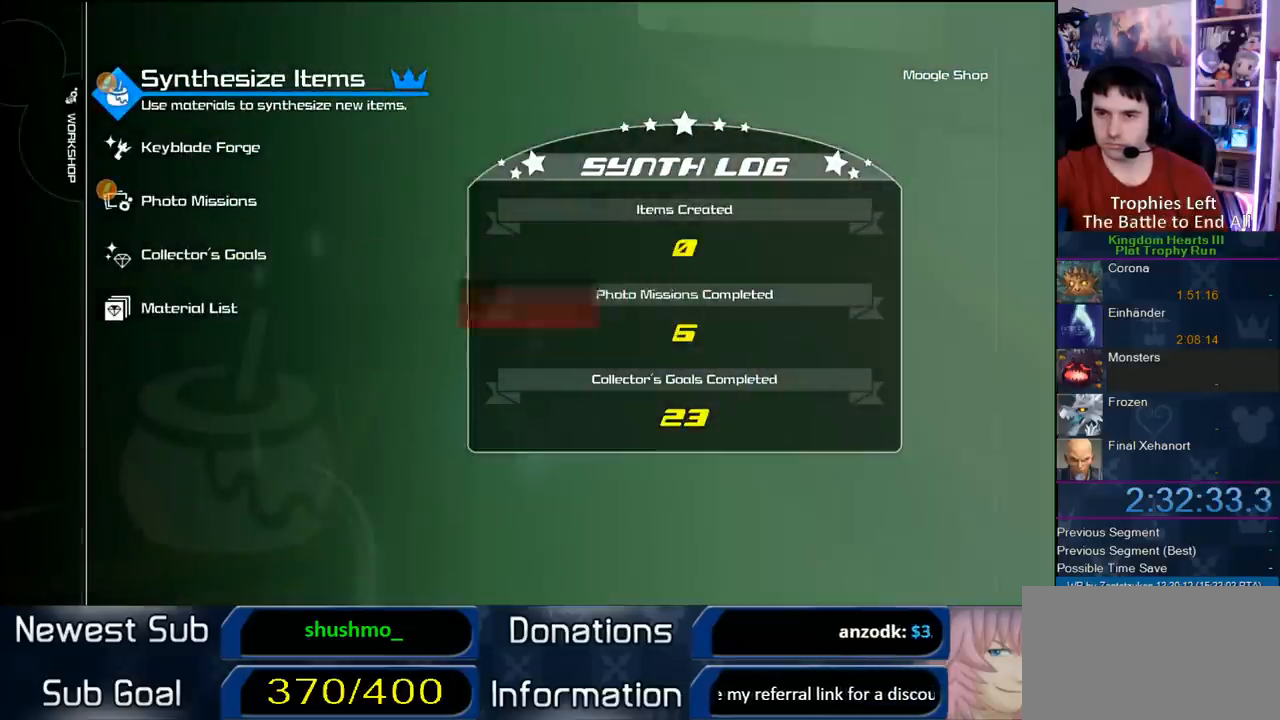
{"dt_ms": 500, "buttons": [], "left_stick": "center", "right_stick": "center", "button_events": [[200, "CIRCLE", "down"], [400, "CIRCLE", "up"]]}
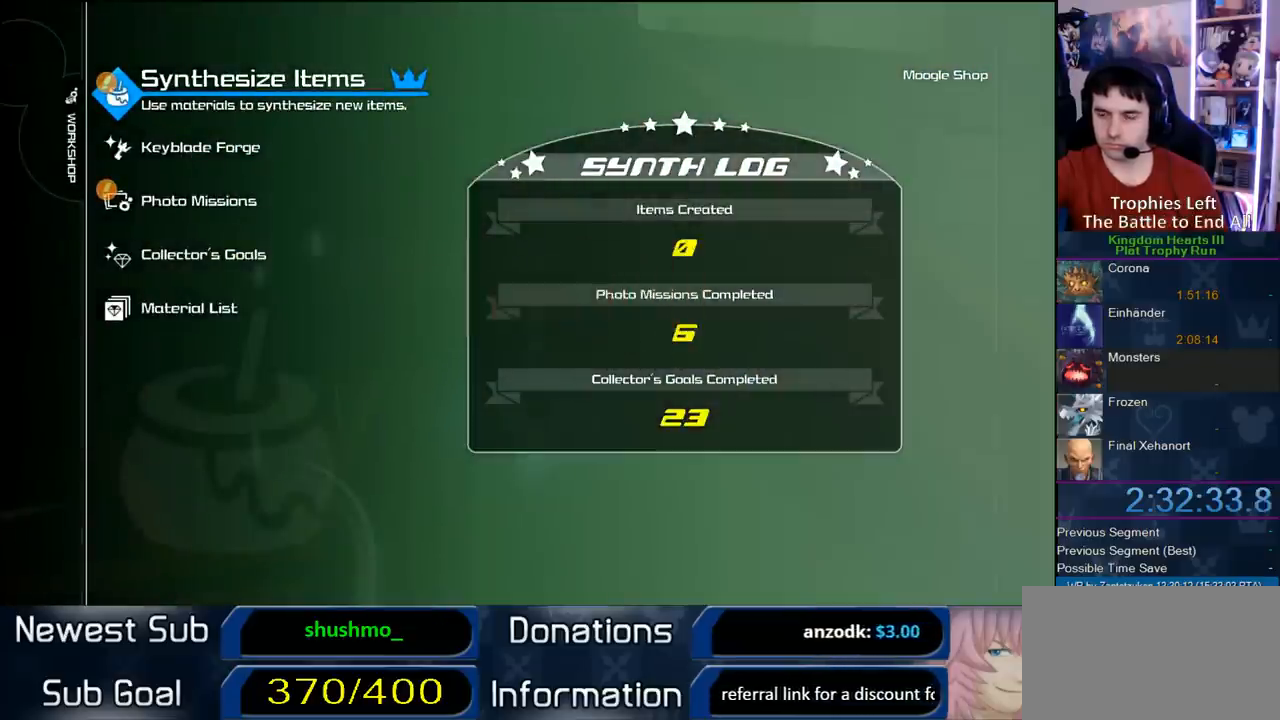
{"dt_ms": 500, "buttons": ["CIRCLE"], "left_stick": "center", "right_stick": "center", "button_events": [[367, "CIRCLE", "down"]]}
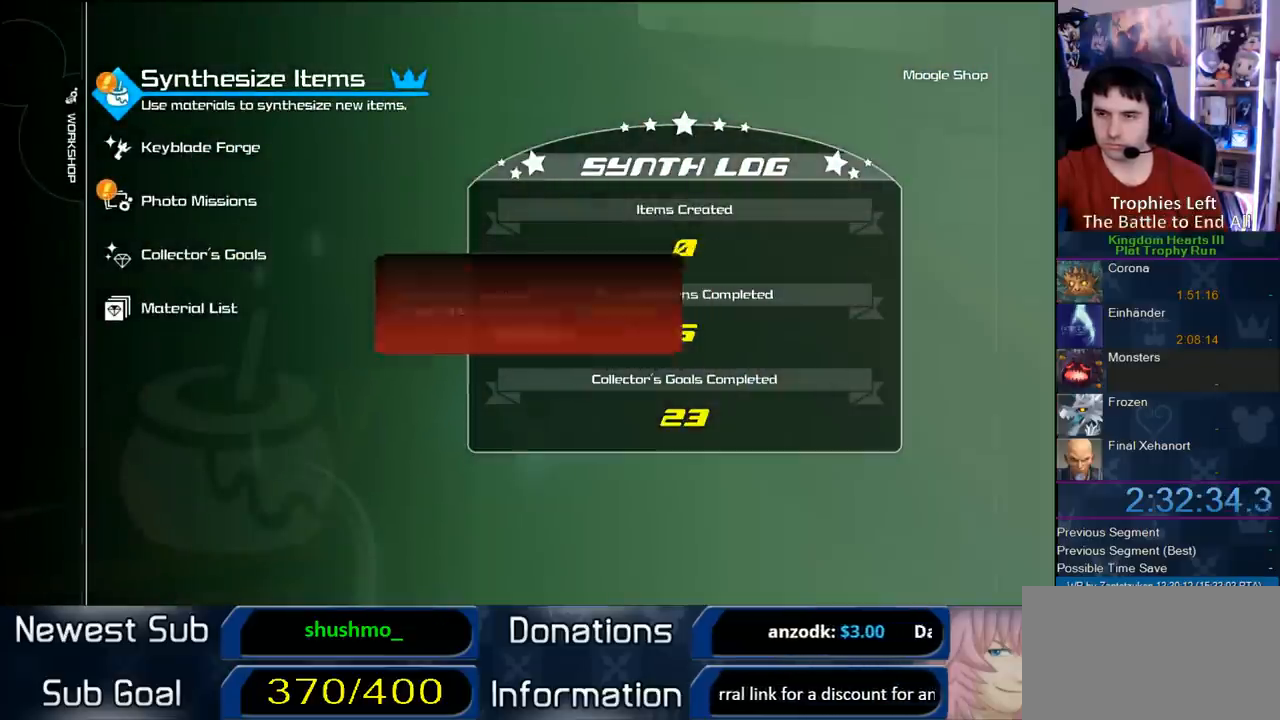
{"dt_ms": 500, "buttons": [], "left_stick": "center", "right_stick": "center", "button_events": [[83, "CIRCLE", "up"]]}
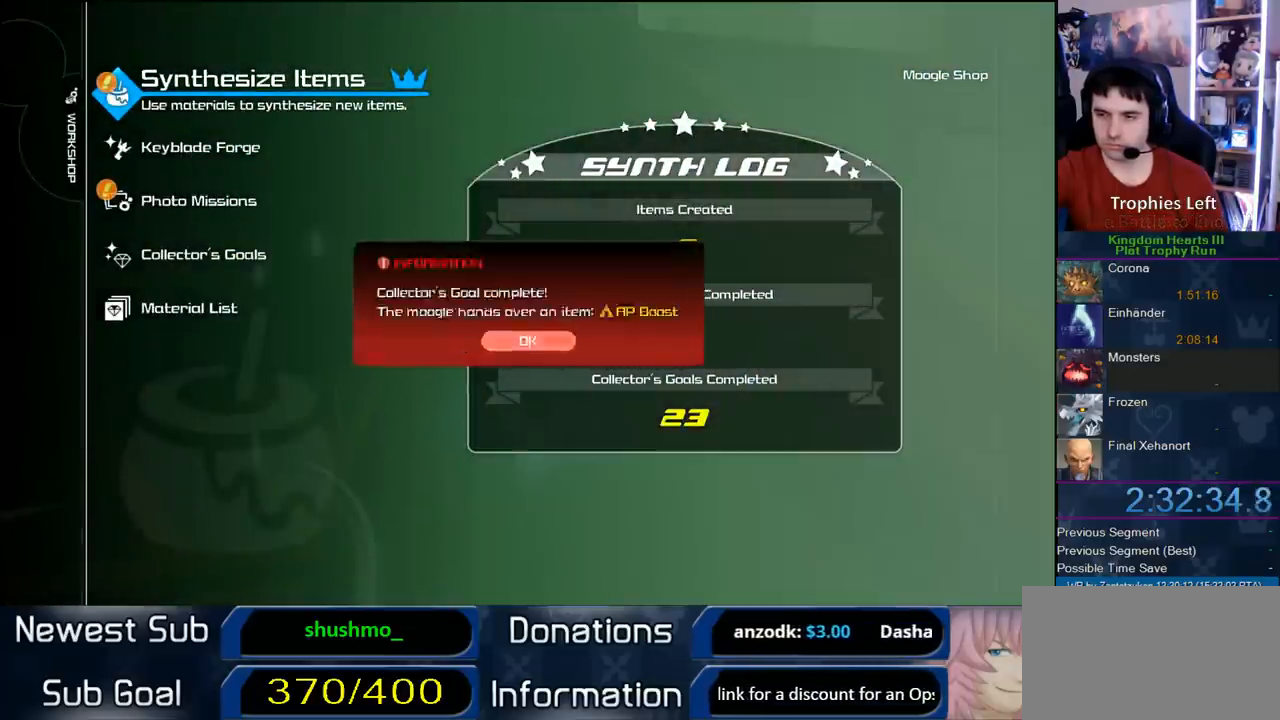
{"dt_ms": 500, "buttons": [], "left_stick": "center", "right_stick": "center", "button_events": [[17, "CIRCLE", "down"], [217, "CIRCLE", "up"]]}
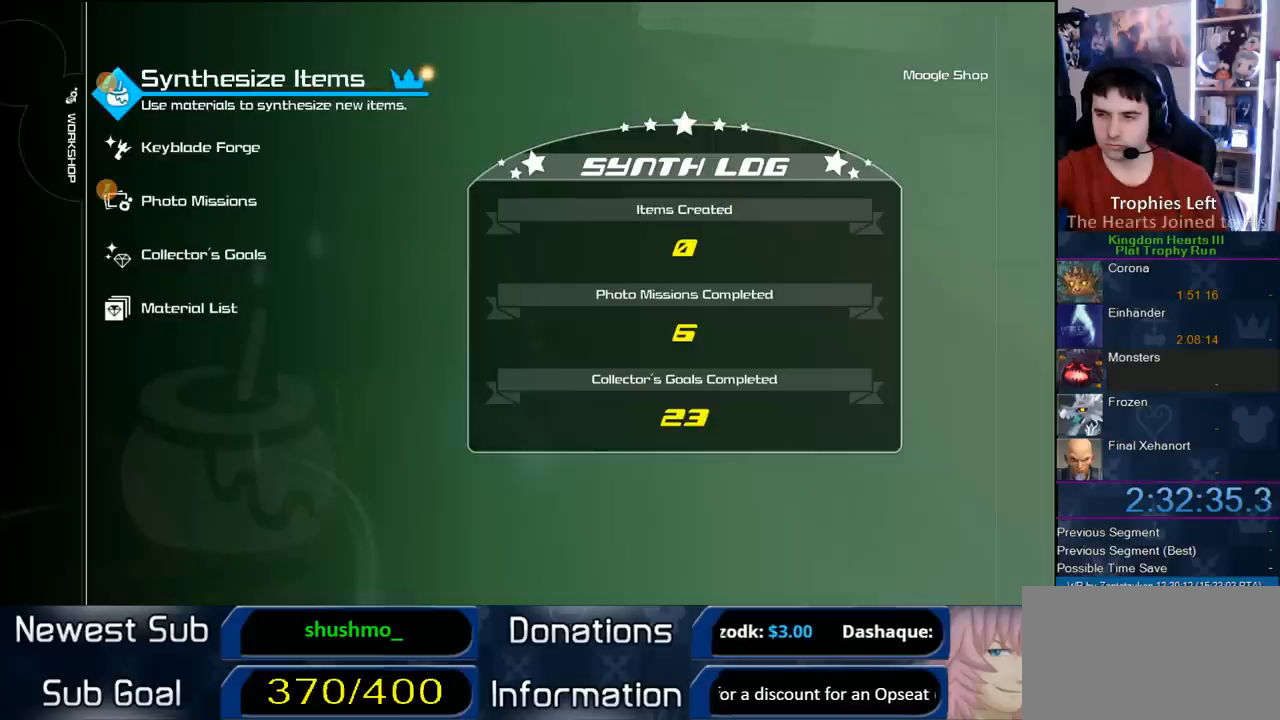
{"dt_ms": 500, "buttons": [], "left_stick": "center", "right_stick": "center", "button_events": [[167, "DPAD_DOWN", "down"], [233, "CIRCLE", "down"], [300, "DPAD_DOWN", "up"], [433, "CIRCLE", "up"]]}
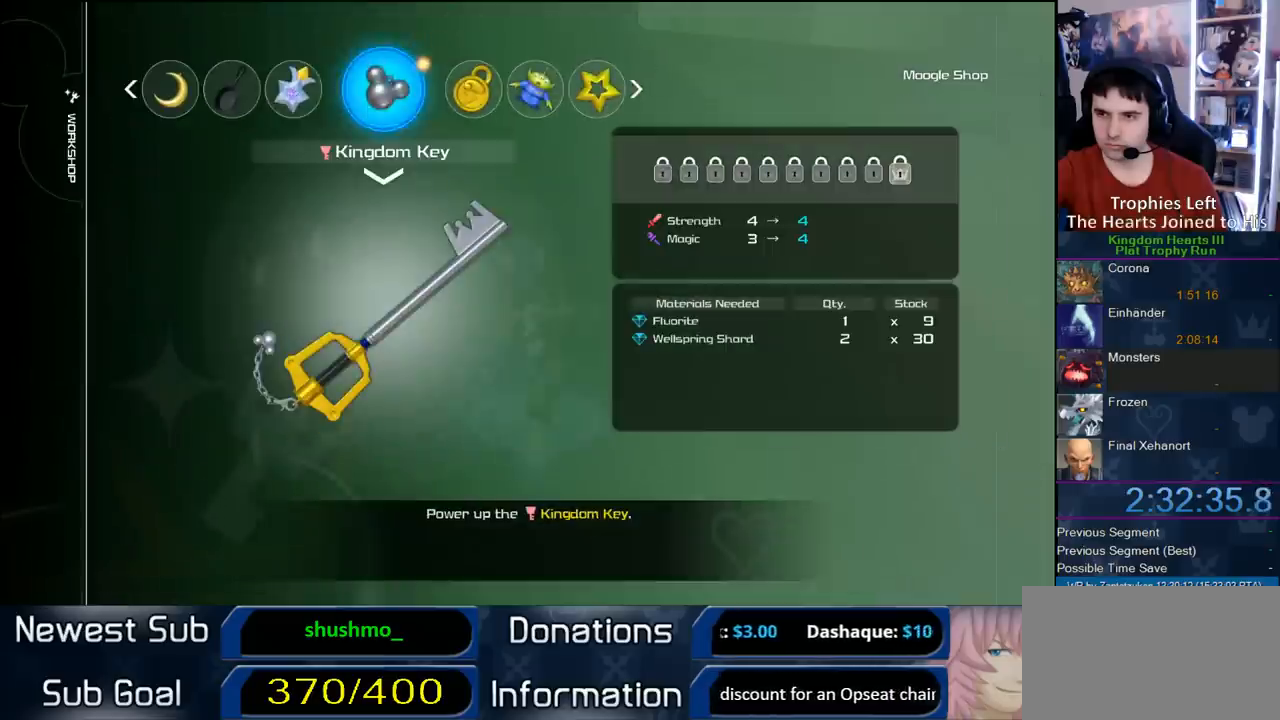
{"dt_ms": 500, "buttons": ["DPAD_LEFT"], "left_stick": "center", "right_stick": "center", "button_events": [[267, "DPAD_LEFT", "down"], [400, "DPAD_LEFT", "up"], [483, "DPAD_LEFT", "down"]]}
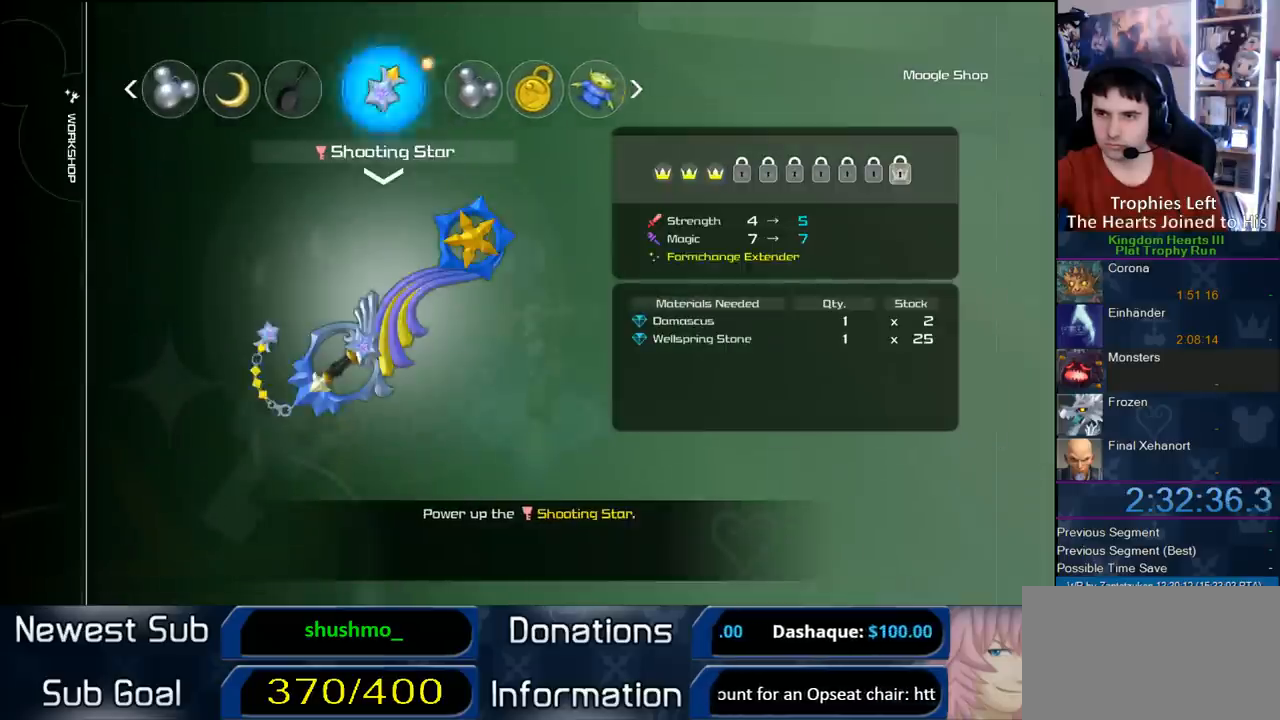
{"dt_ms": 500, "buttons": [], "left_stick": "center", "right_stick": "center", "button_events": [[100, "DPAD_LEFT", "up"]]}
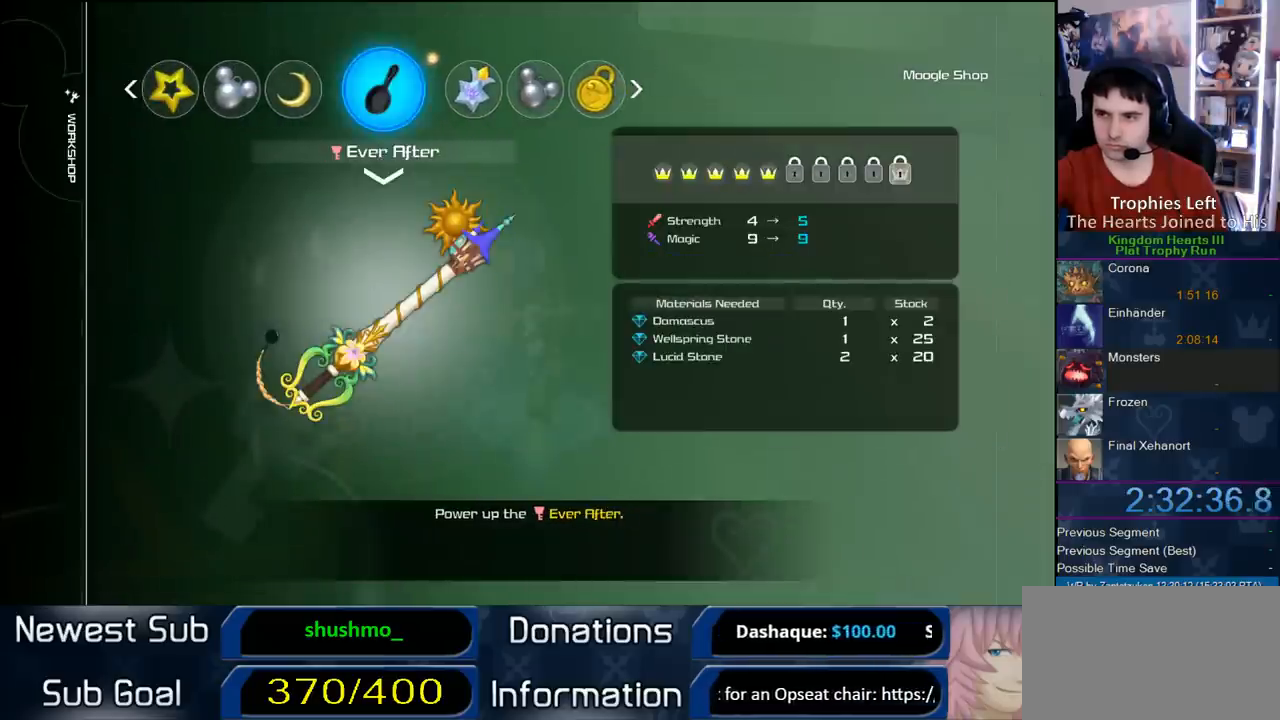
{"dt_ms": 500, "buttons": ["DPAD_LEFT"], "left_stick": "center", "right_stick": "center", "button_events": [[50, "CIRCLE", "down"], [367, "CIRCLE", "up"], [467, "DPAD_LEFT", "down"]]}
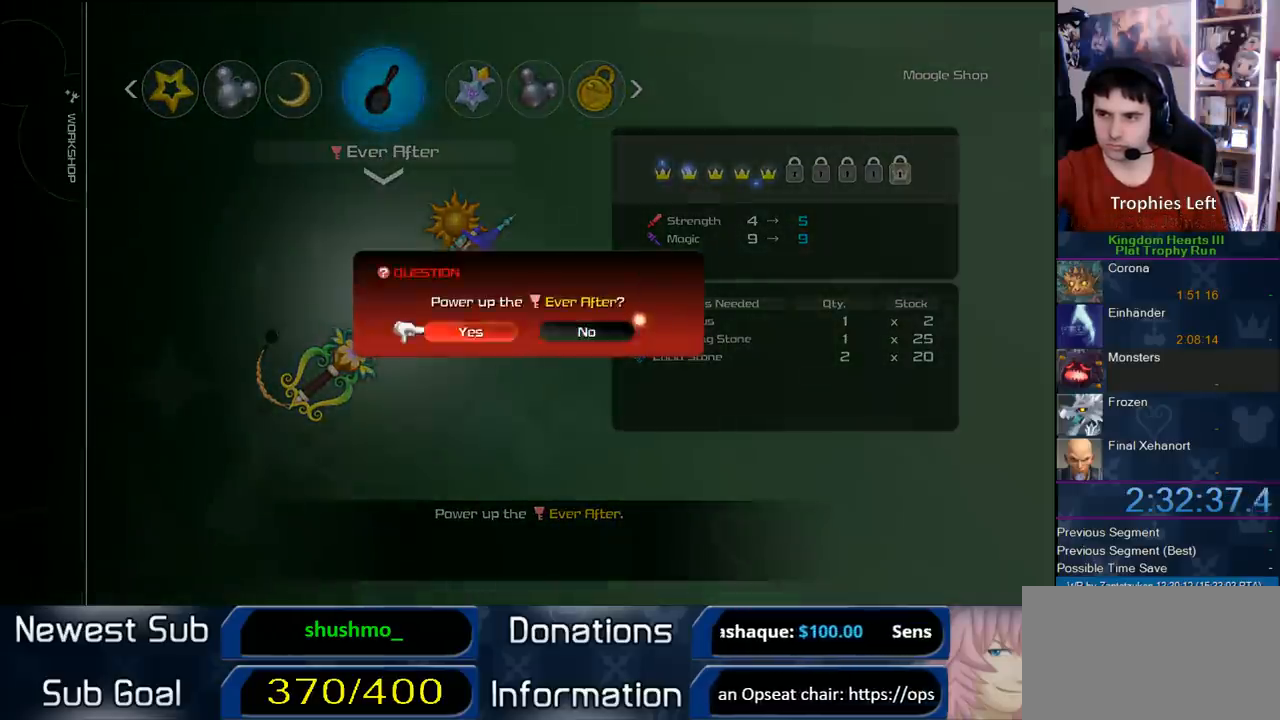
{"dt_ms": 500, "buttons": [], "left_stick": "center", "right_stick": "center", "button_events": [[67, "CIRCLE", "down"], [83, "DPAD_LEFT", "up"], [217, "CIRCLE", "up"]]}
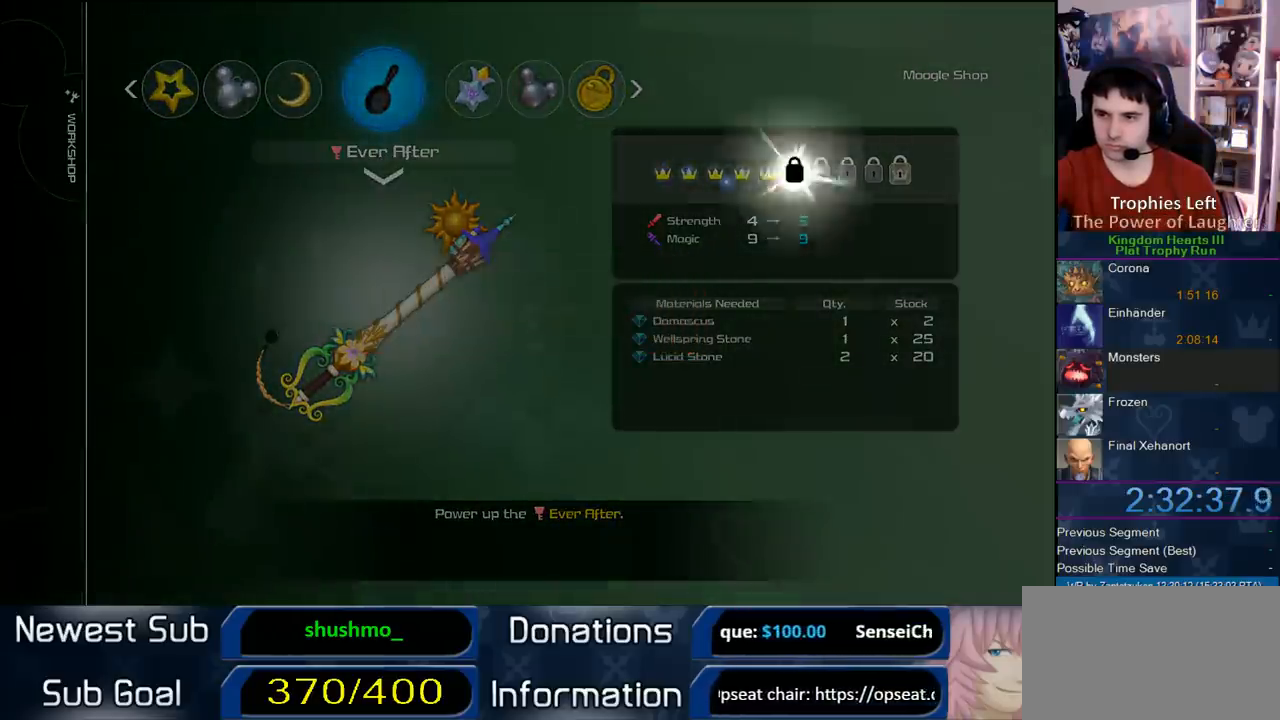
{"dt_ms": 500, "buttons": ["CIRCLE"], "left_stick": "center", "right_stick": "center", "button_events": [[267, "CIRCLE", "down"], [400, "CIRCLE", "up"], [500, "CIRCLE", "down"]]}